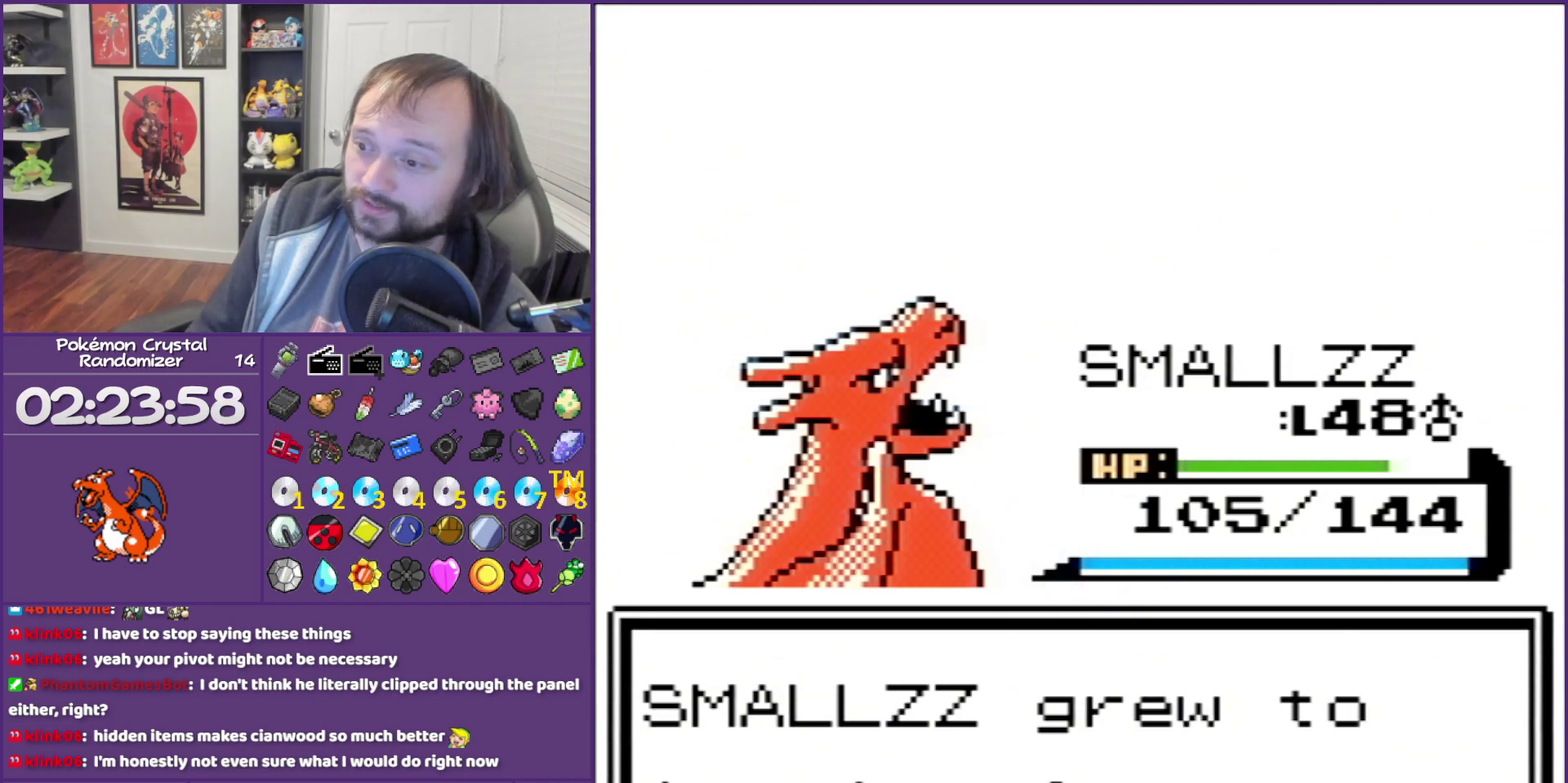
Gameplay with a controller (Nintendo layout); each line is a JSON object with the inputs held at the frame after it. "events" lists button and stick changes between this image and that frame as [ms after this image, input, new state], when the widget could be followed in between. Not read: L3 R3.
{"buttons": ["B"], "events": []}
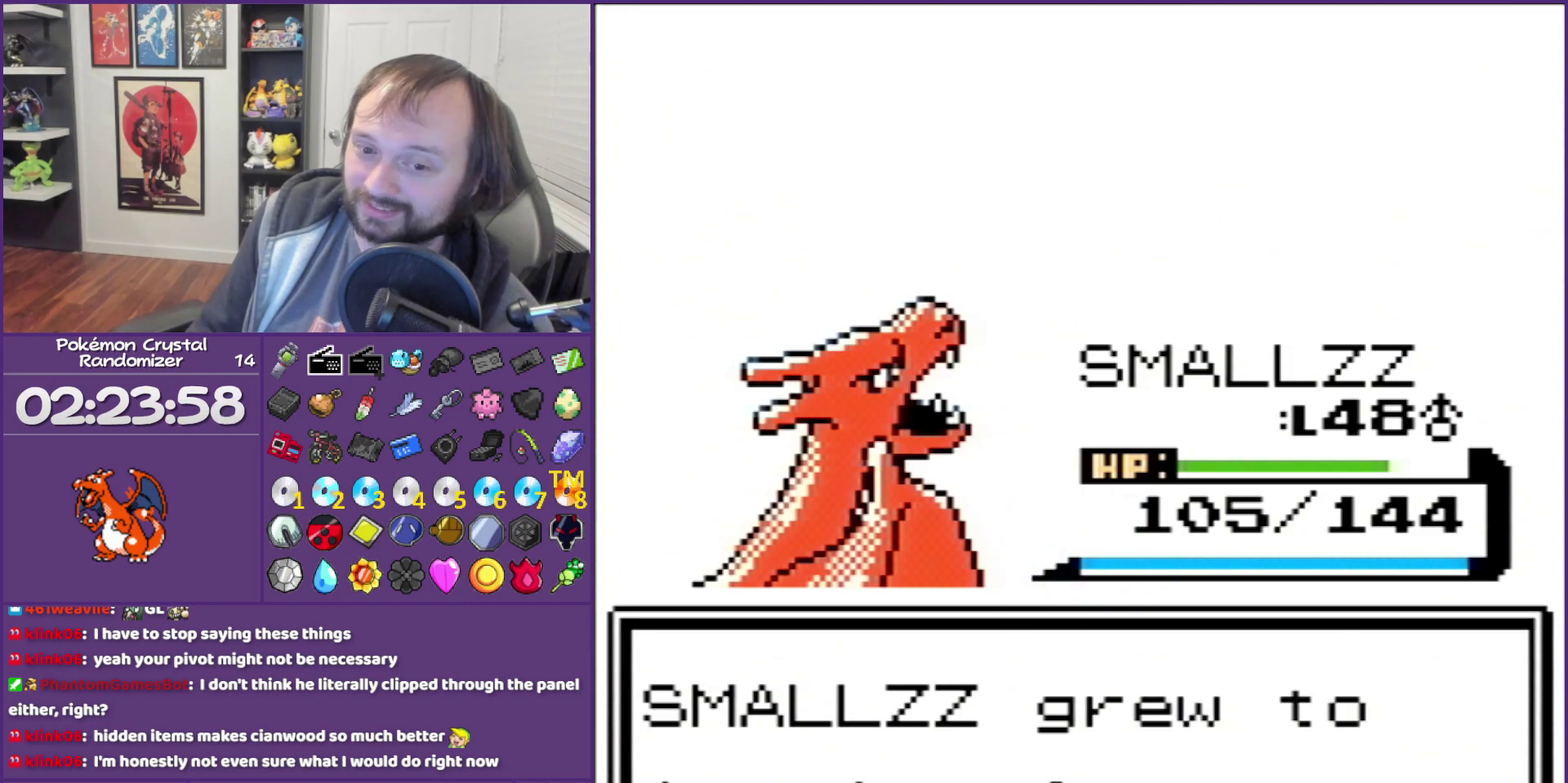
{"buttons": ["B"], "events": []}
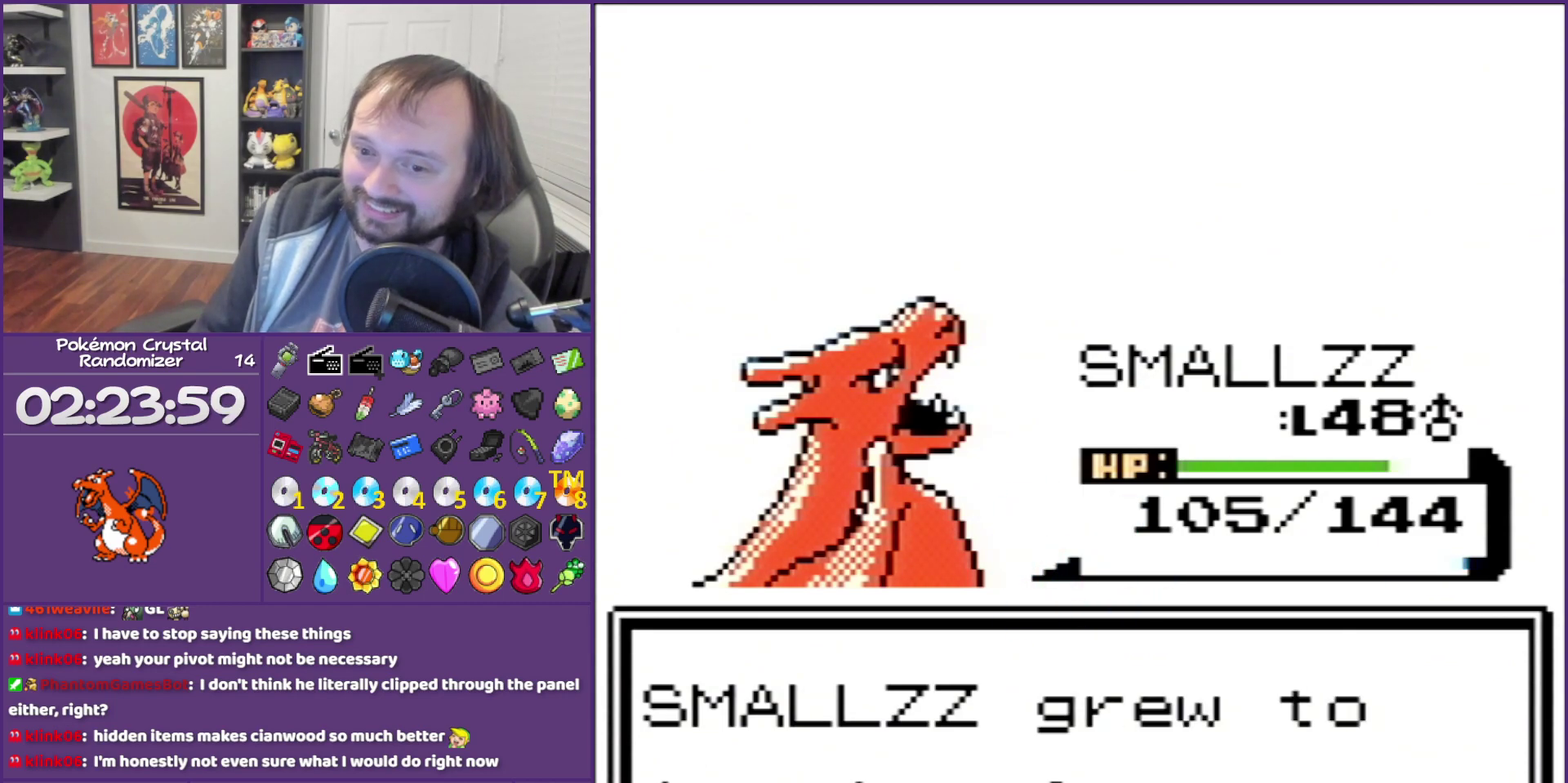
{"buttons": ["B"], "events": []}
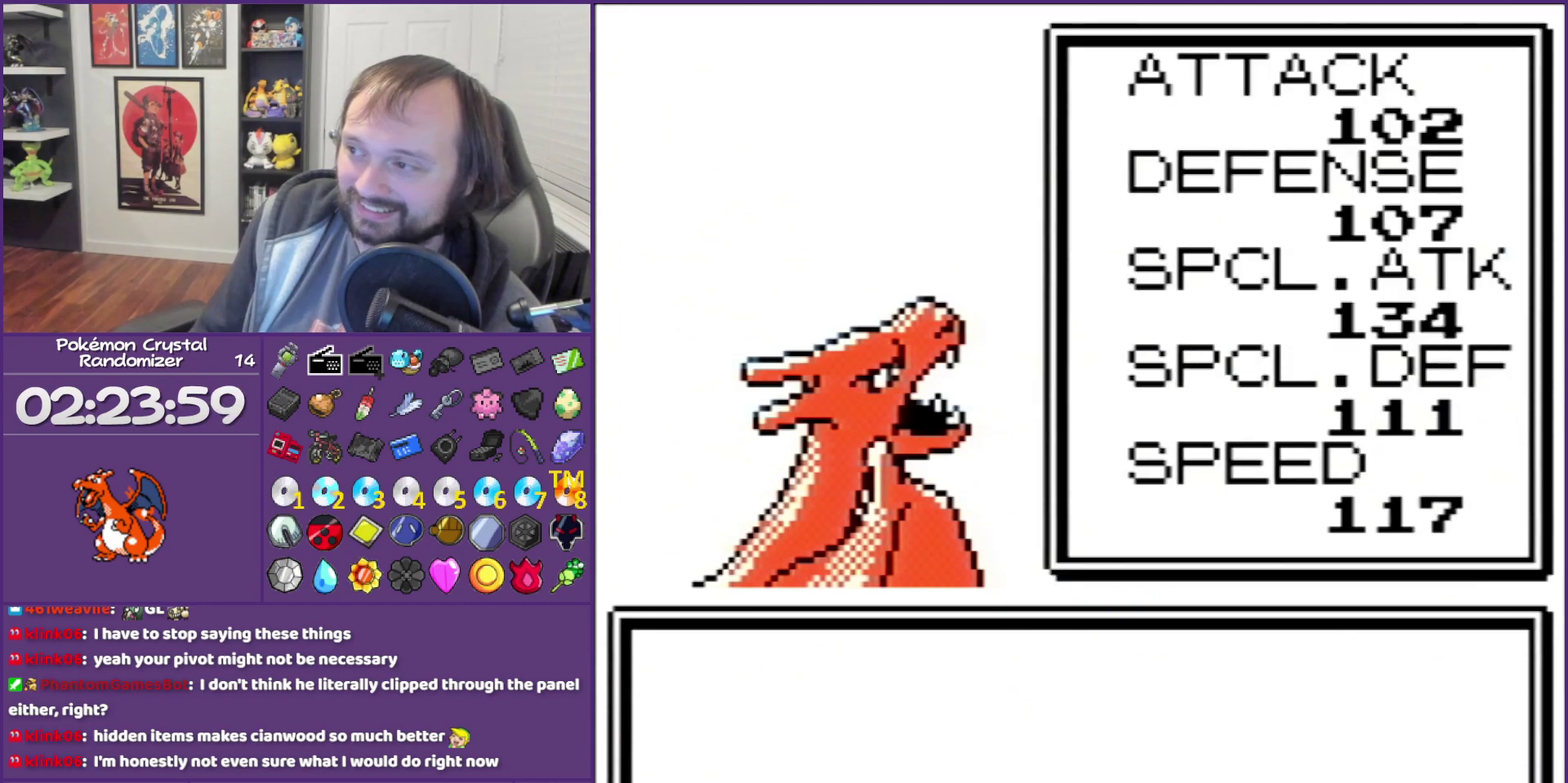
{"buttons": ["B"], "events": []}
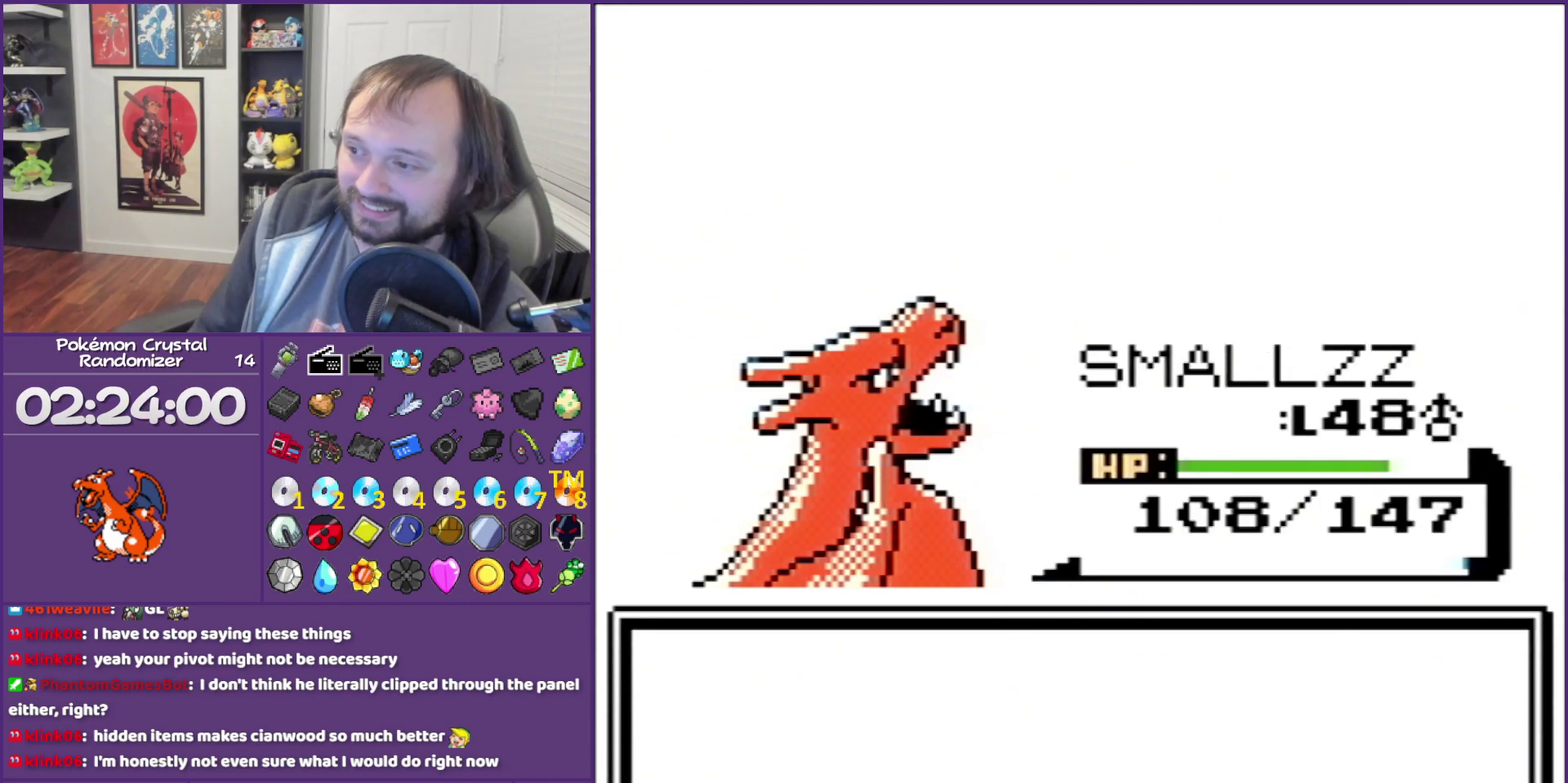
{"buttons": ["B"], "events": []}
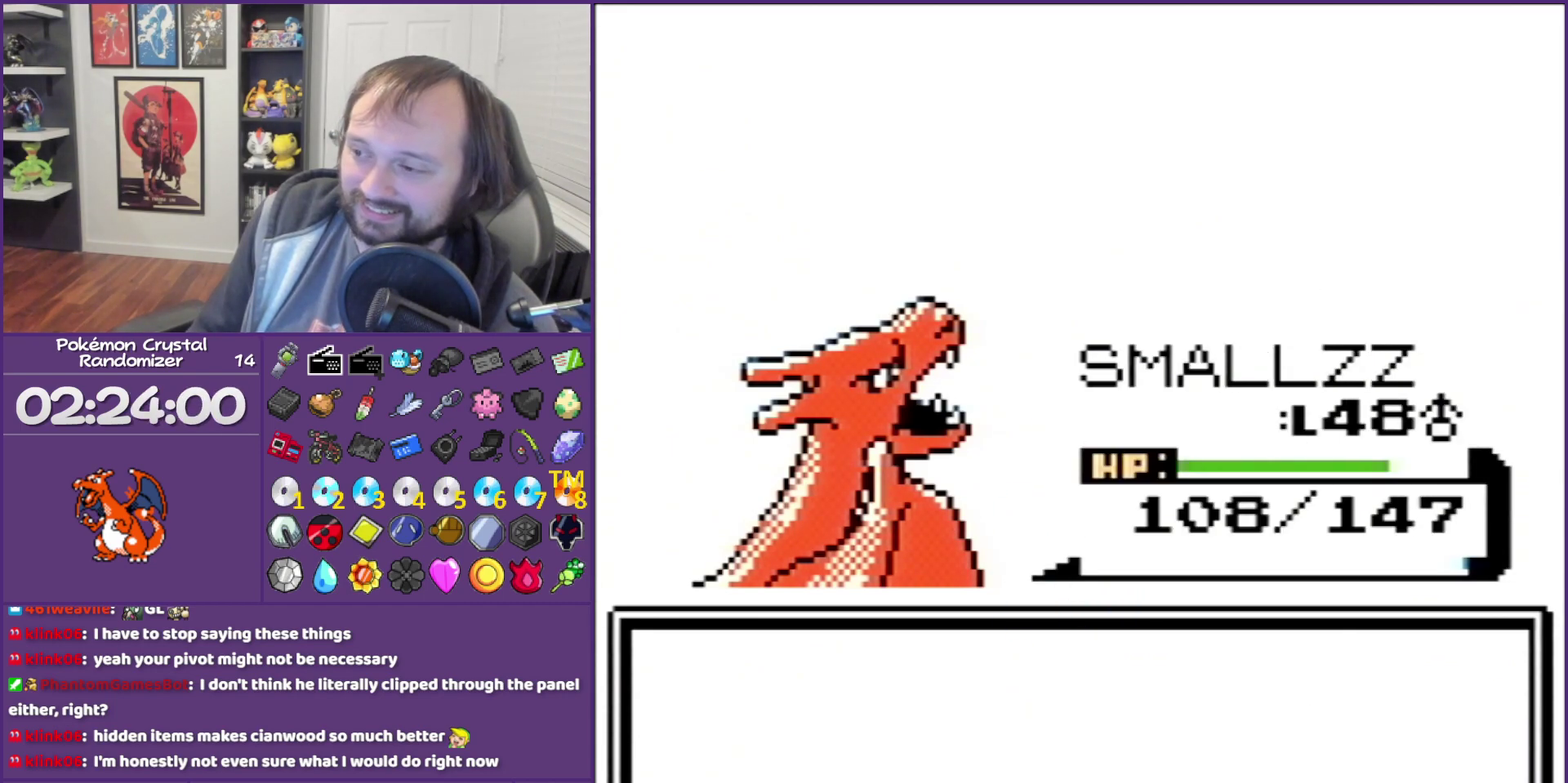
{"buttons": ["B"], "events": []}
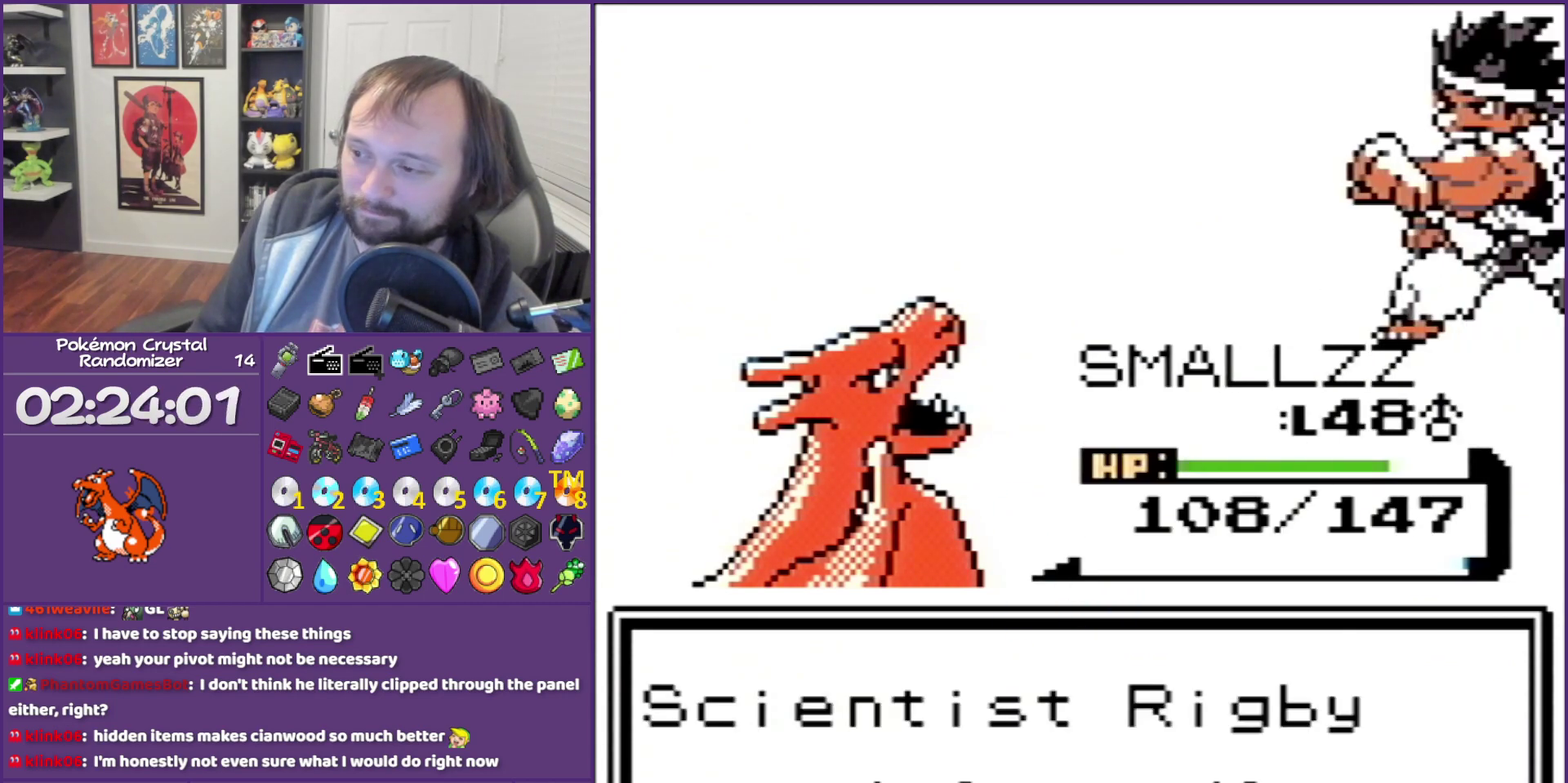
{"buttons": ["B"], "events": []}
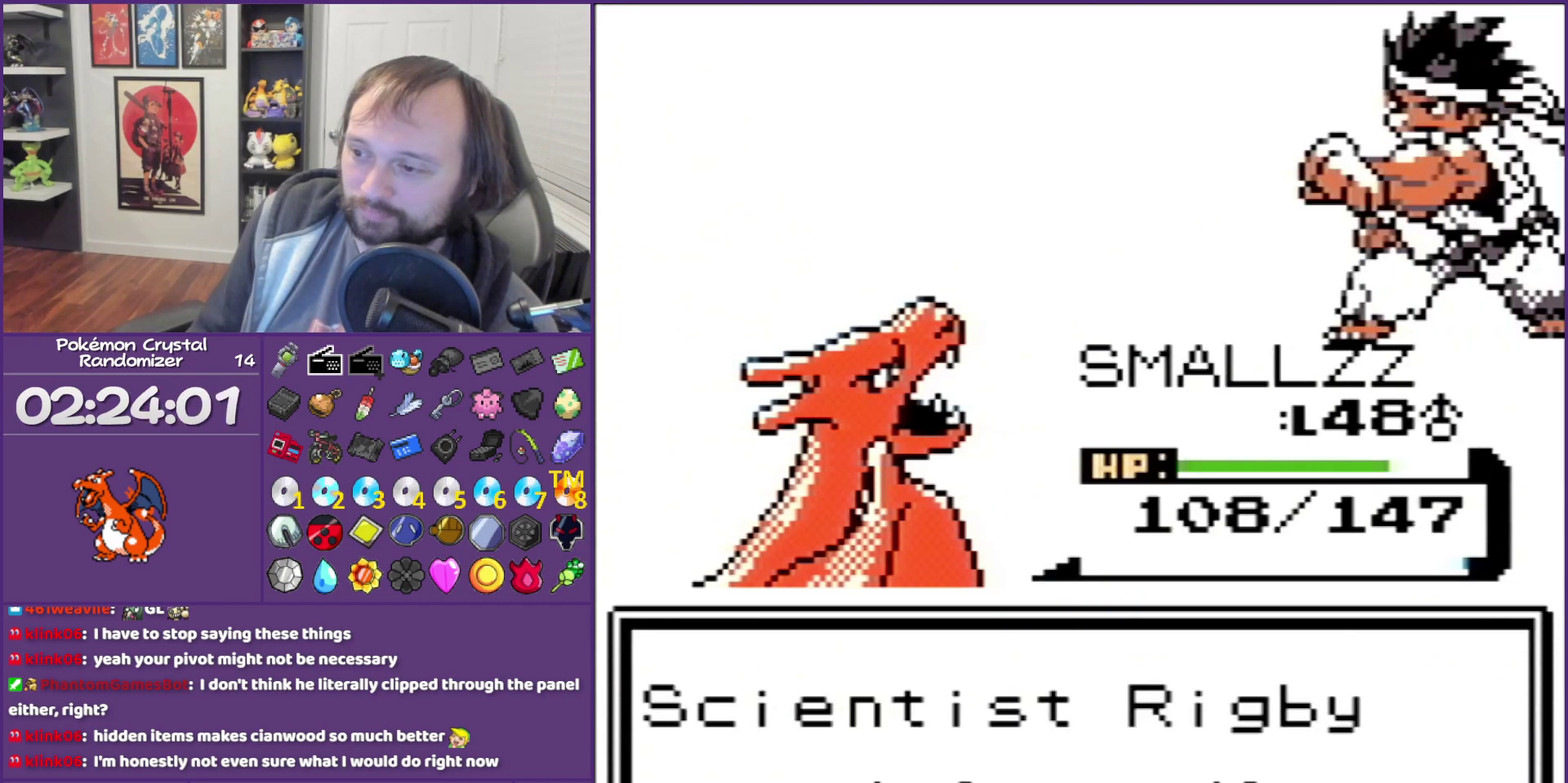
{"buttons": ["B"], "events": []}
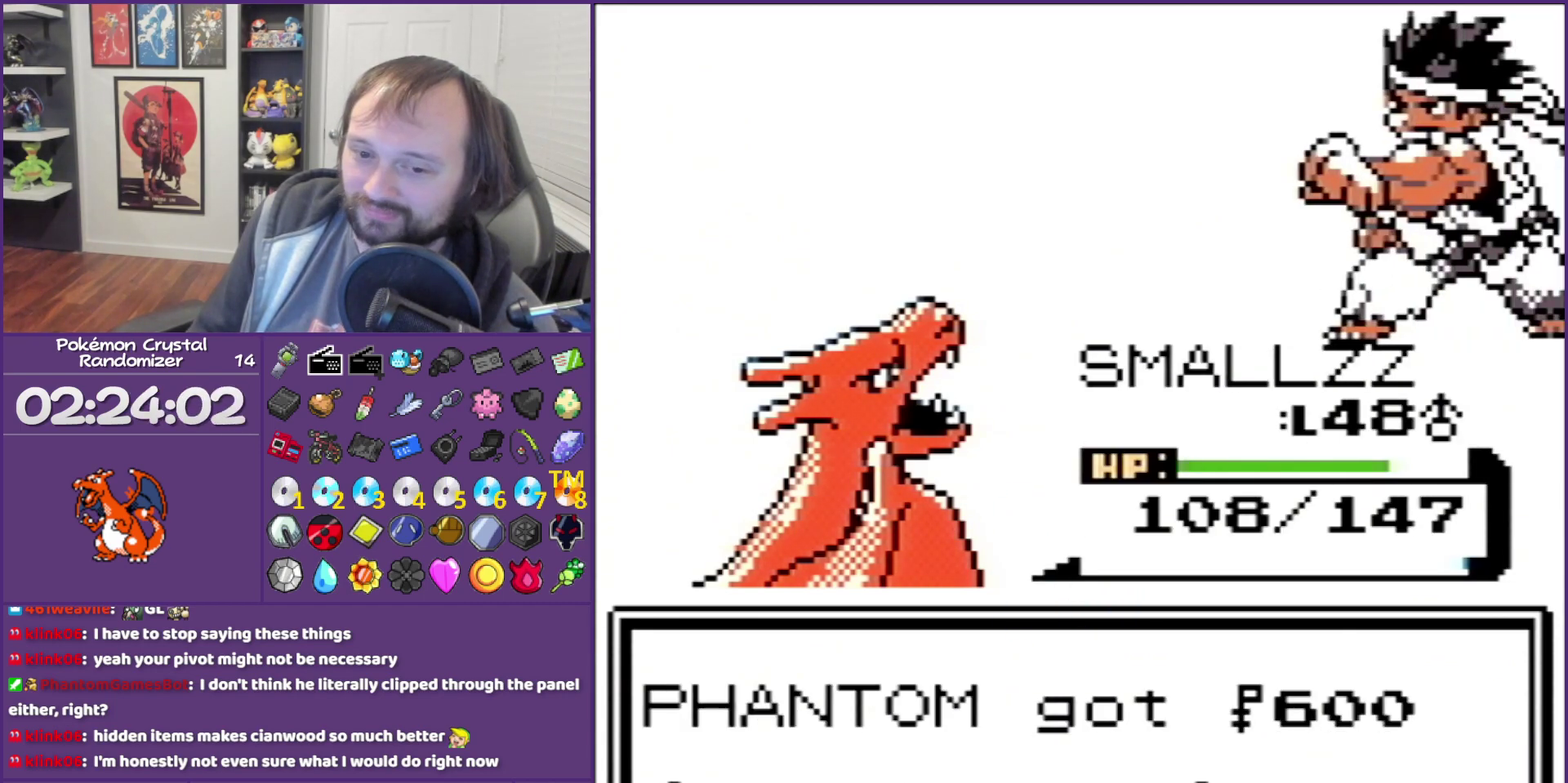
{"buttons": ["B"], "events": []}
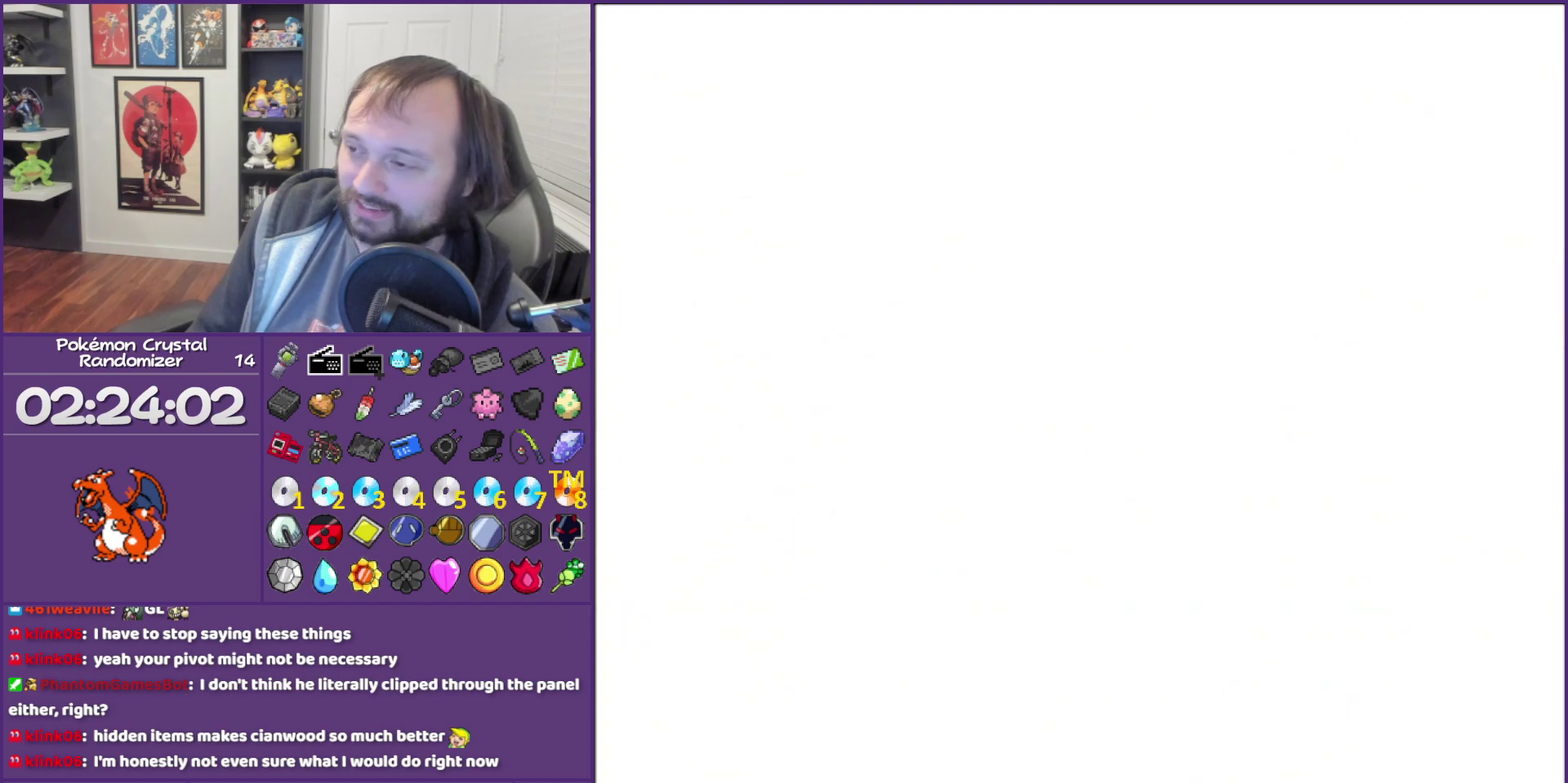
{"buttons": ["B", "DPAD_LEFT"], "events": [[300, "DPAD_LEFT", "down"]]}
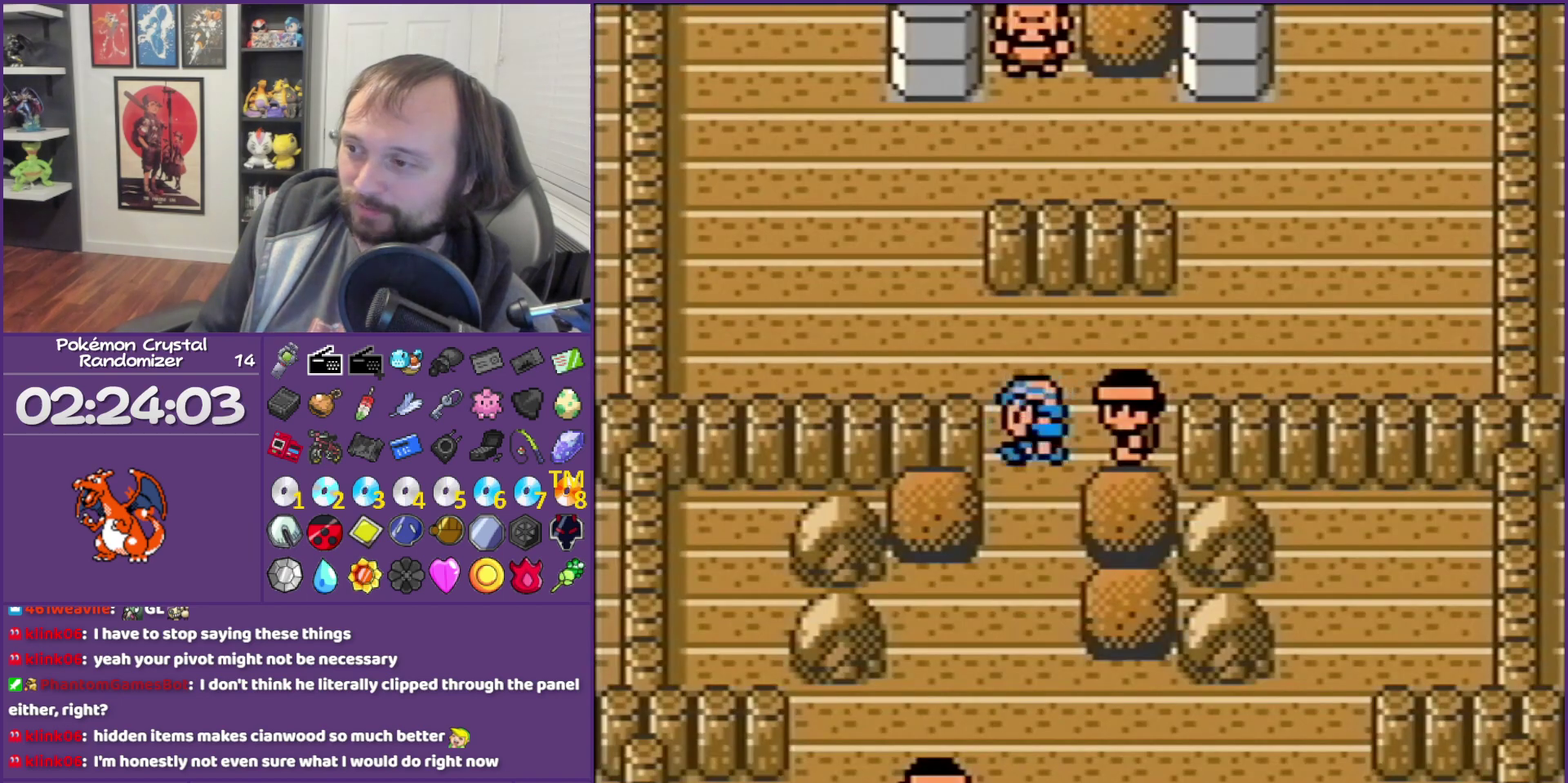
{"buttons": ["B", "DPAD_LEFT"], "events": [[83, "DPAD_UP", "down"], [133, "DPAD_LEFT", "up"], [333, "DPAD_LEFT", "down"], [333, "DPAD_UP", "up"]]}
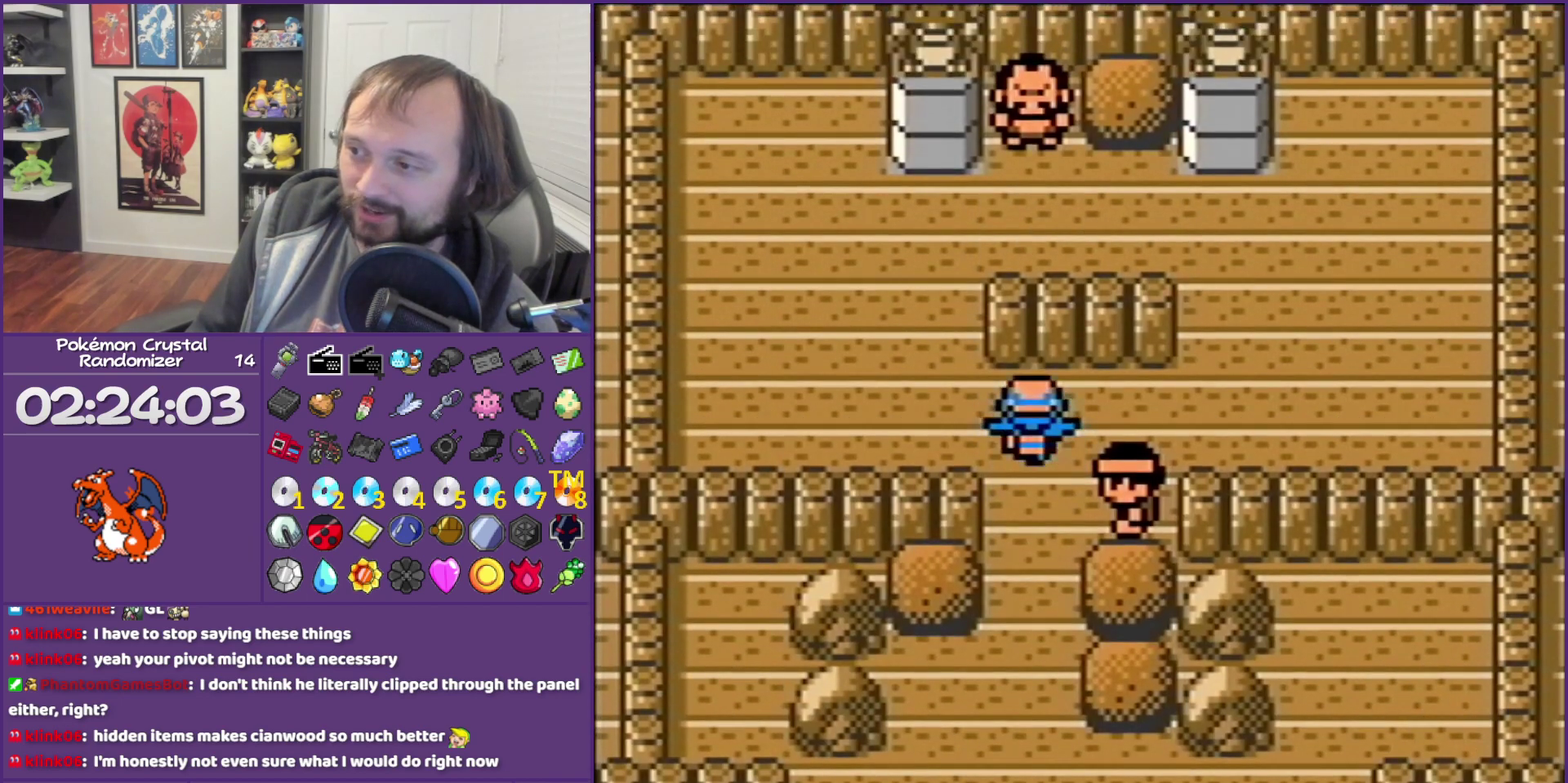
{"buttons": ["B", "DPAD_UP"], "events": [[17, "DPAD_DOWN", "down"], [17, "L1", "down"], [17, "R1", "down"], [117, "DPAD_DOWN", "up"], [117, "L1", "up"], [117, "R1", "up"], [200, "DPAD_LEFT", "up"], [200, "DPAD_UP", "down"]]}
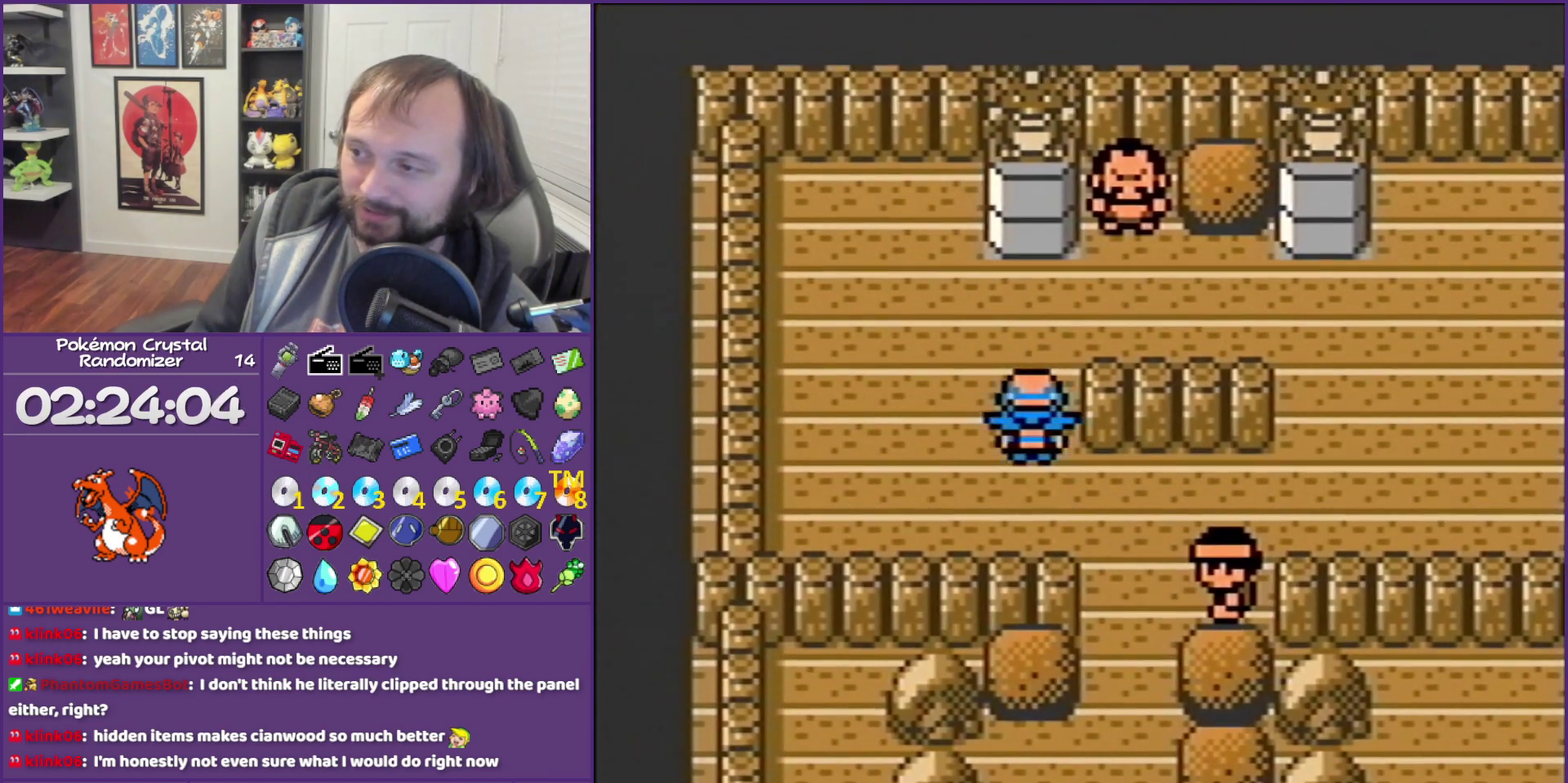
{"buttons": ["B", "DPAD_RIGHT"], "events": [[117, "DPAD_RIGHT", "down"], [117, "DPAD_UP", "up"]]}
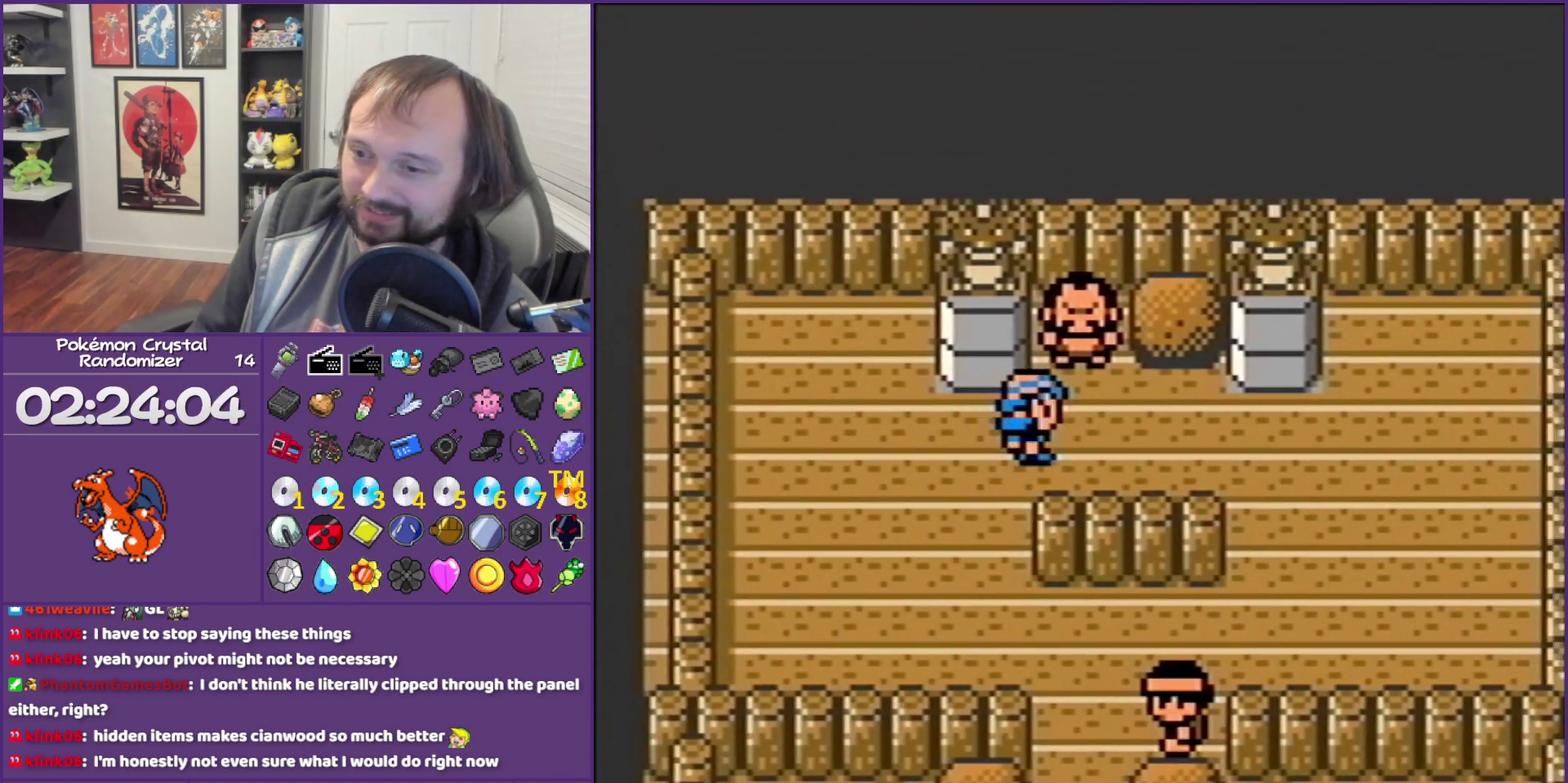
{"buttons": ["A", "B"], "events": [[17, "DPAD_RIGHT", "up"], [17, "DPAD_UP", "down"], [233, "A", "down"], [333, "DPAD_UP", "up"]]}
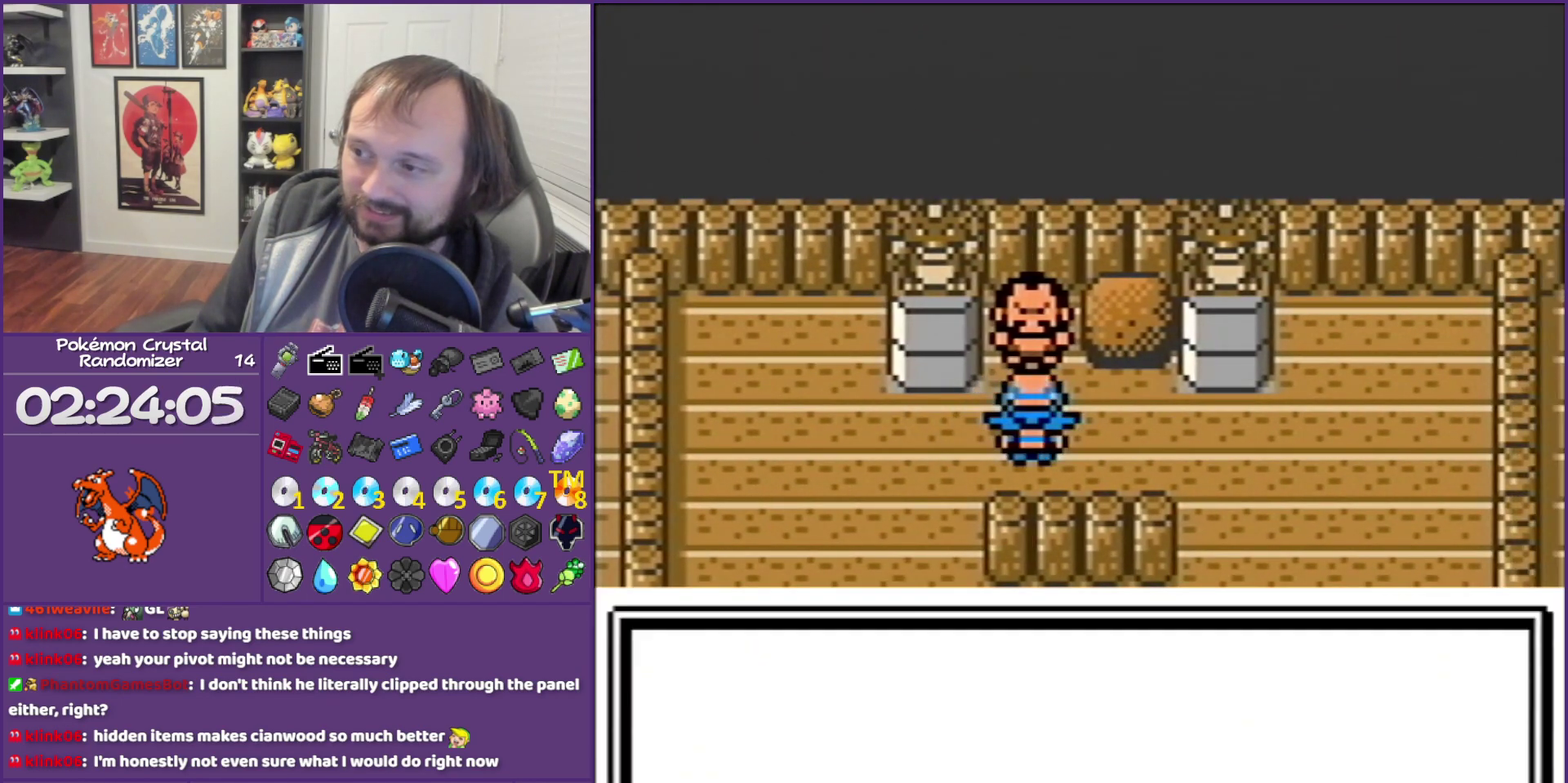
{"buttons": ["B"], "events": [[167, "A", "up"]]}
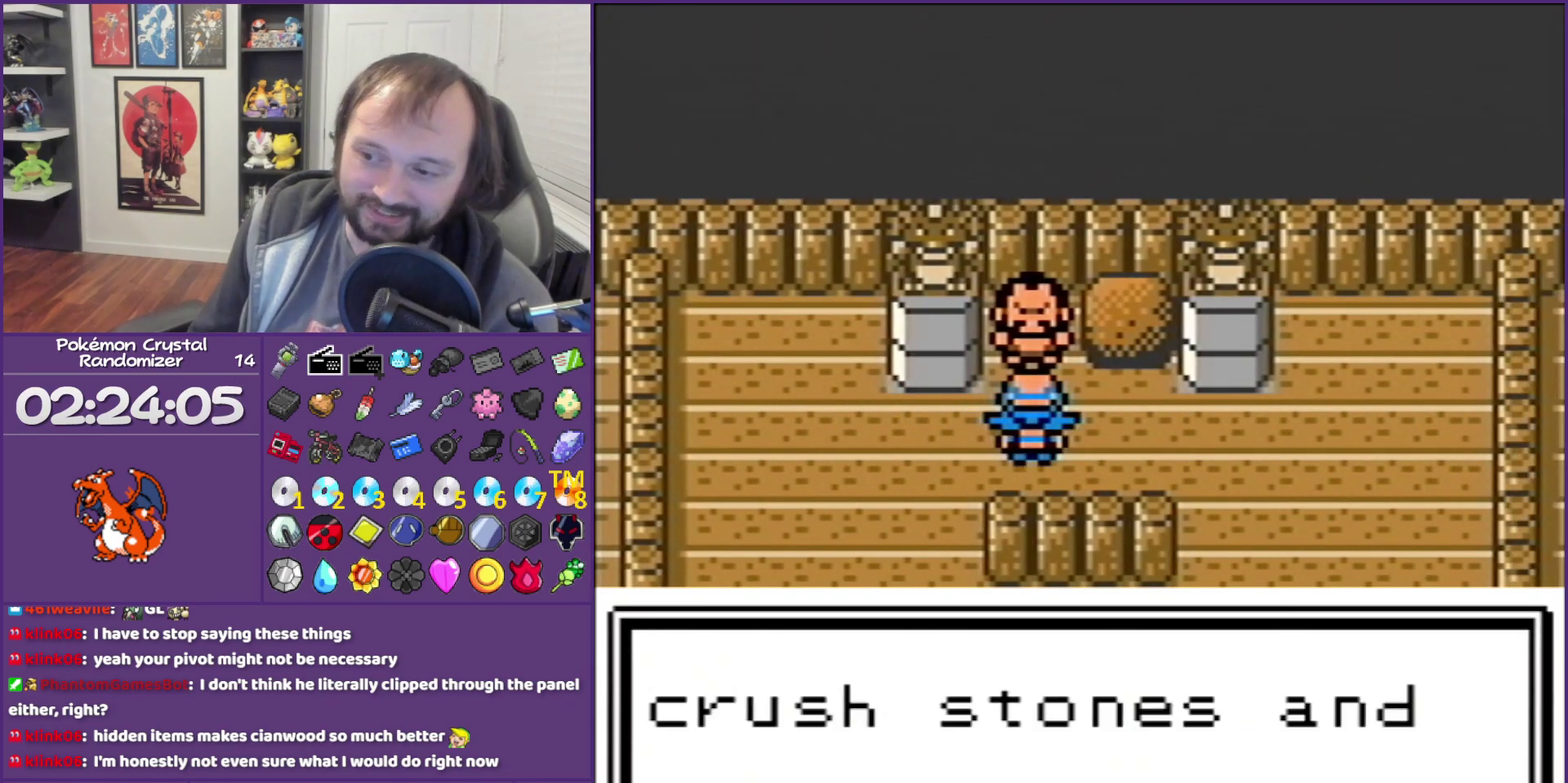
{"buttons": ["B"], "events": []}
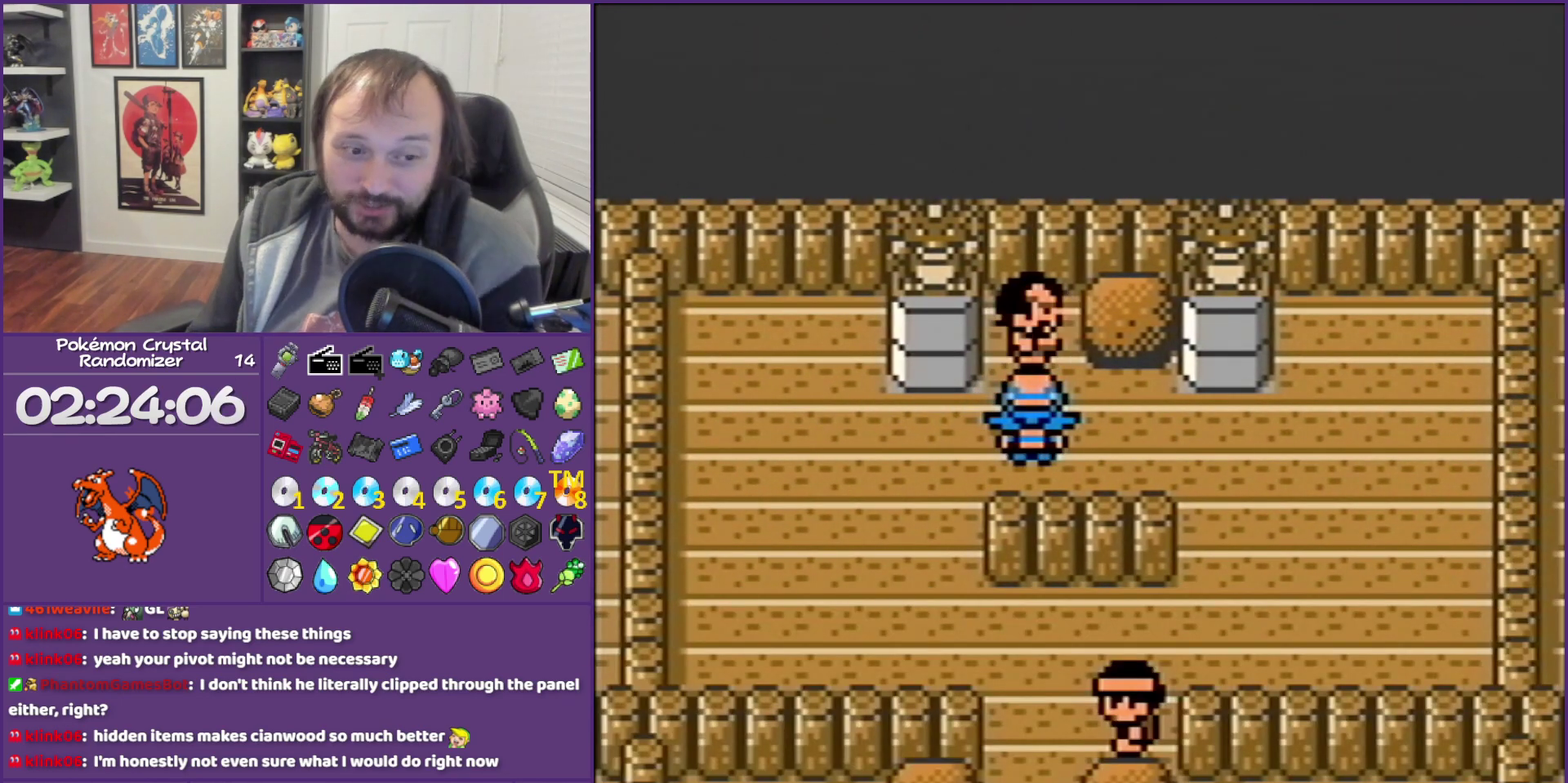
{"buttons": ["B"], "events": []}
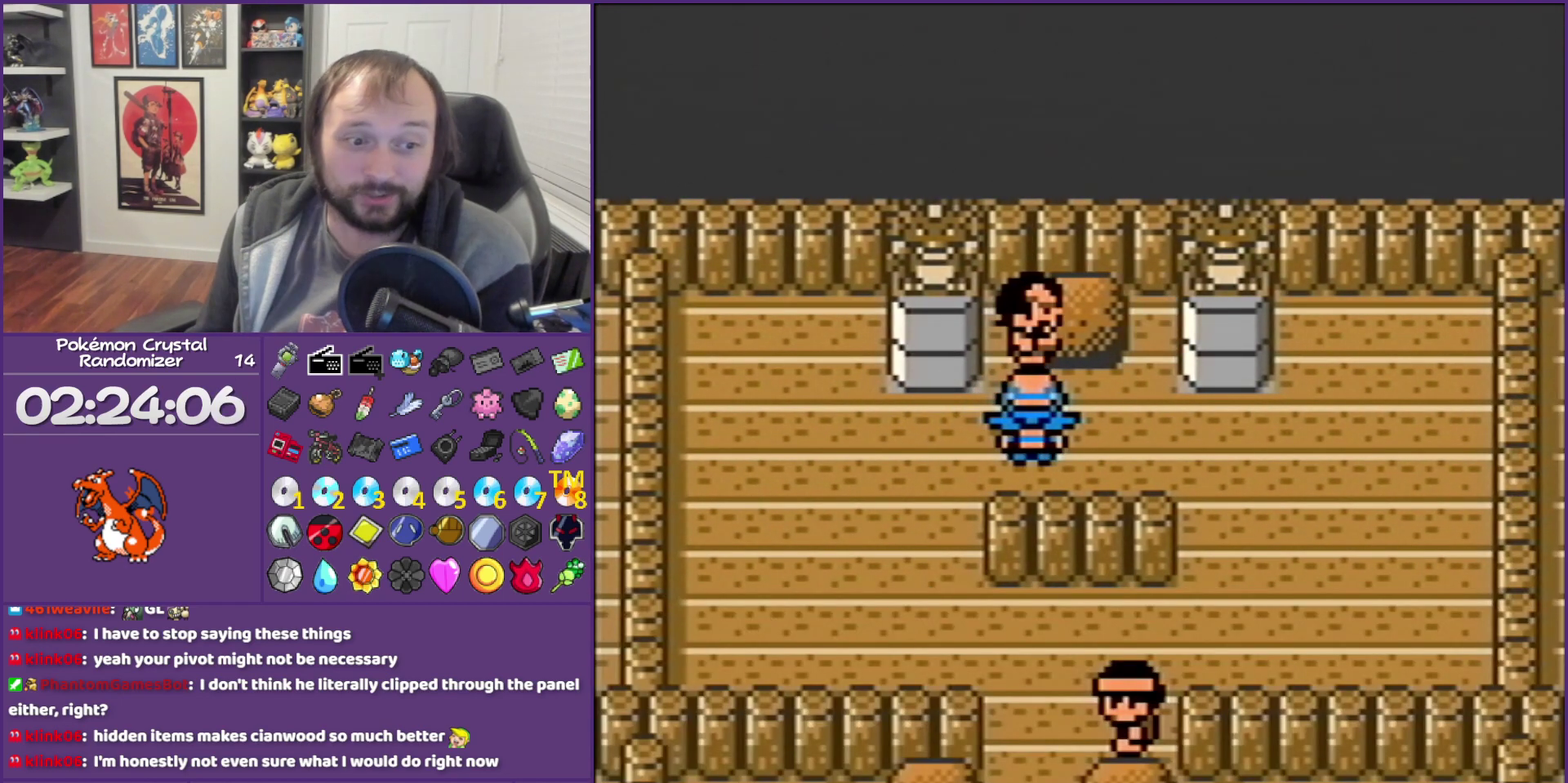
{"buttons": ["B"], "events": []}
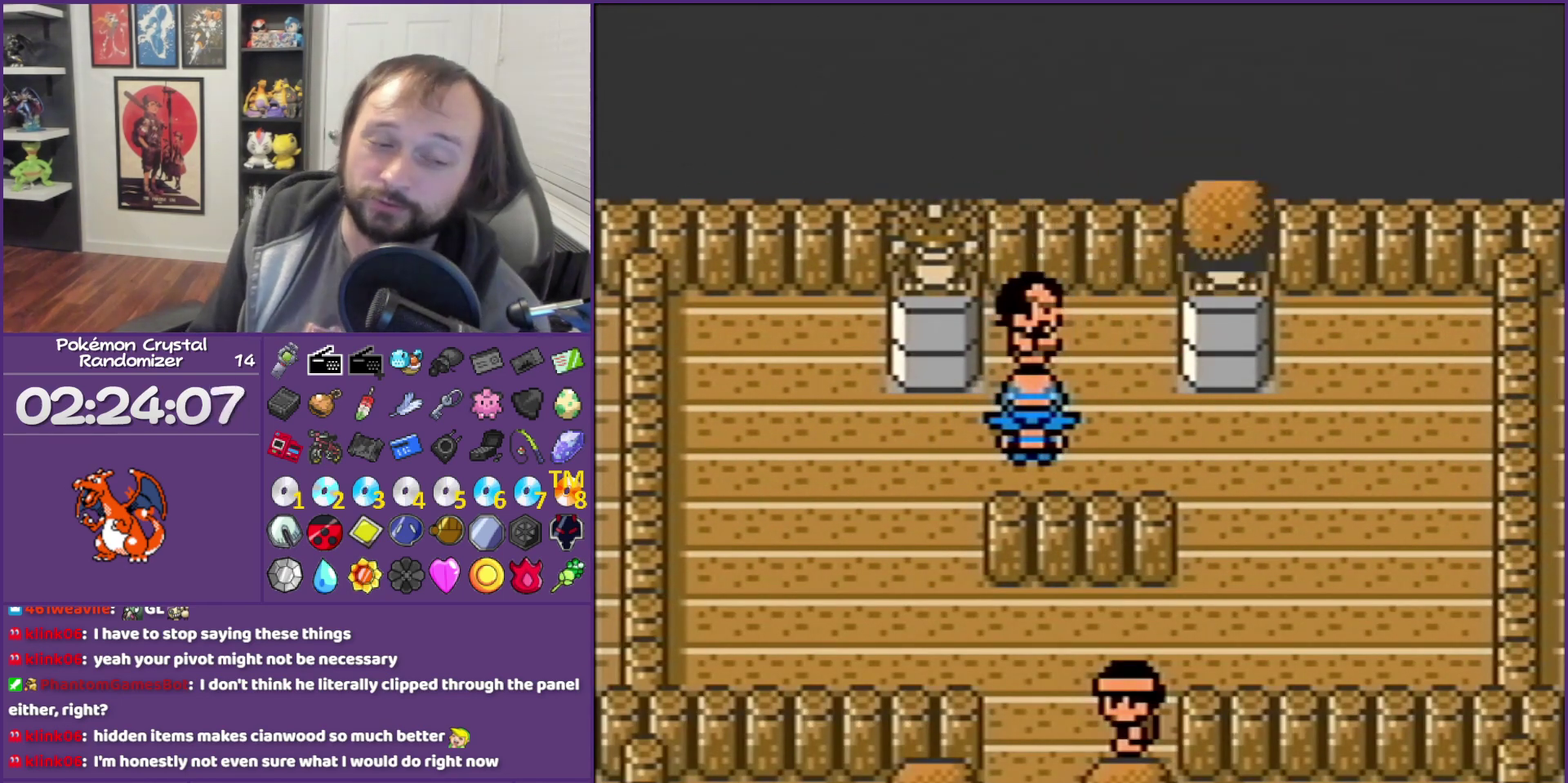
{"buttons": ["B"], "events": []}
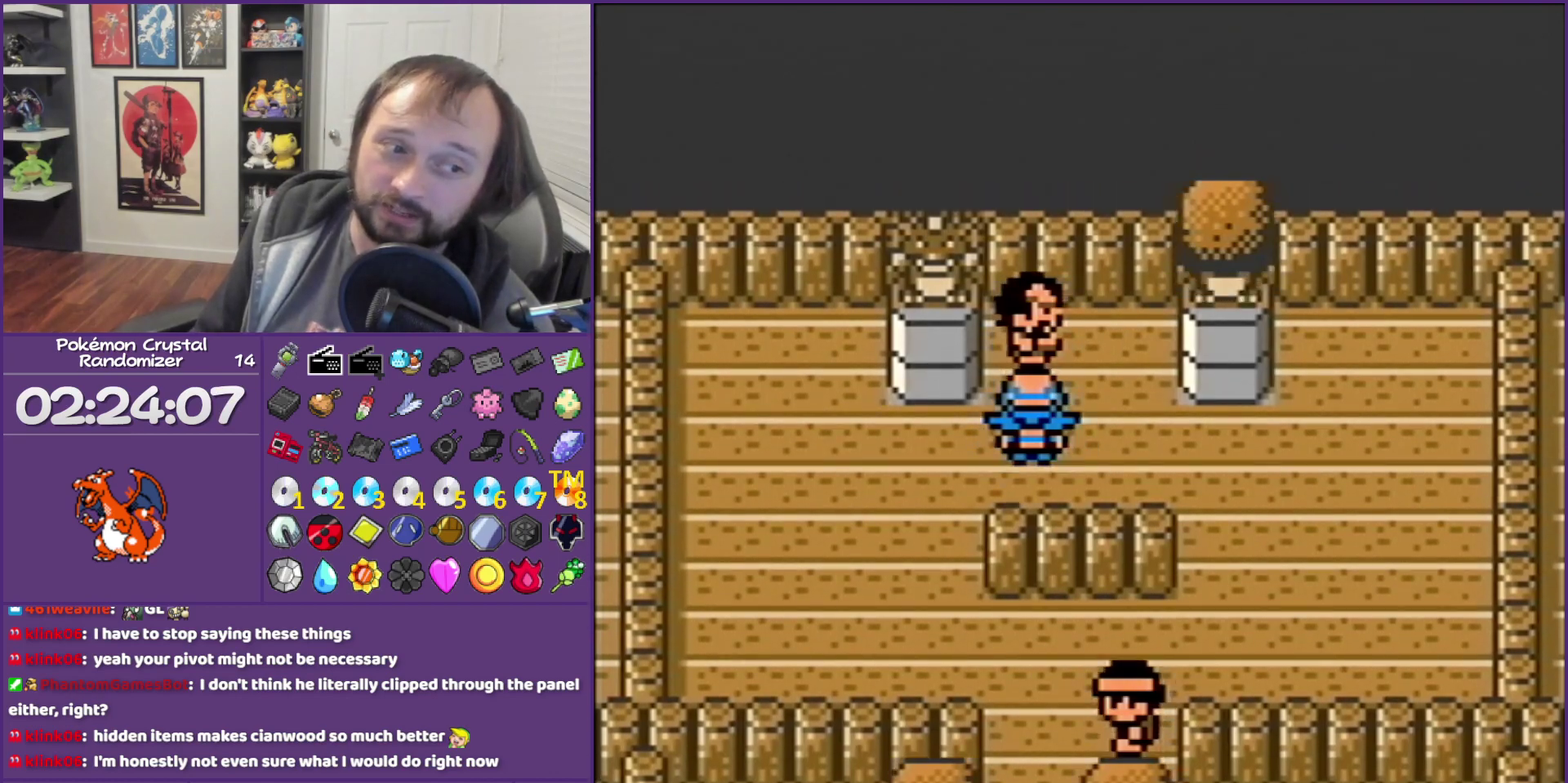
{"buttons": ["B"], "events": []}
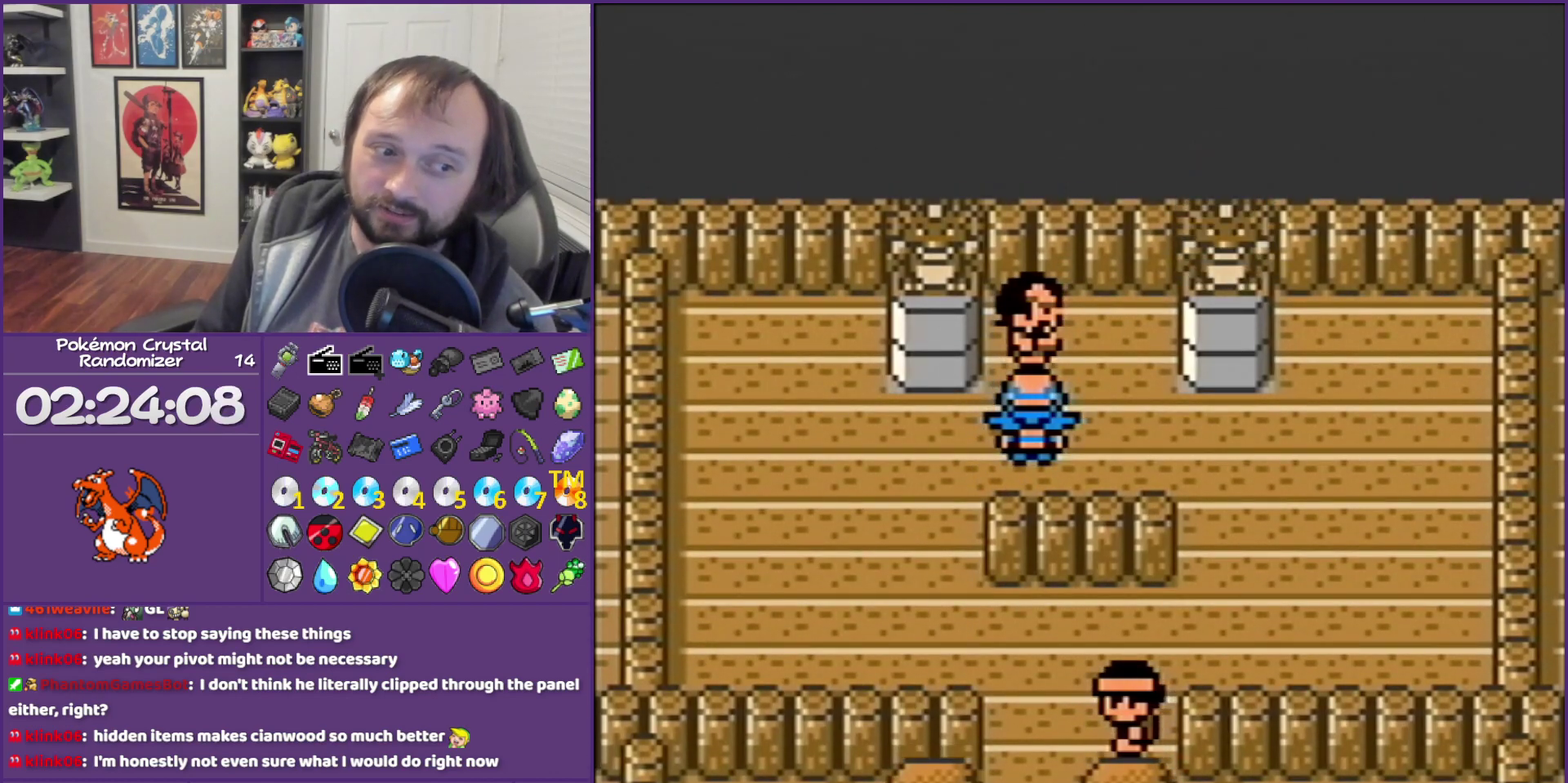
{"buttons": ["B"], "events": []}
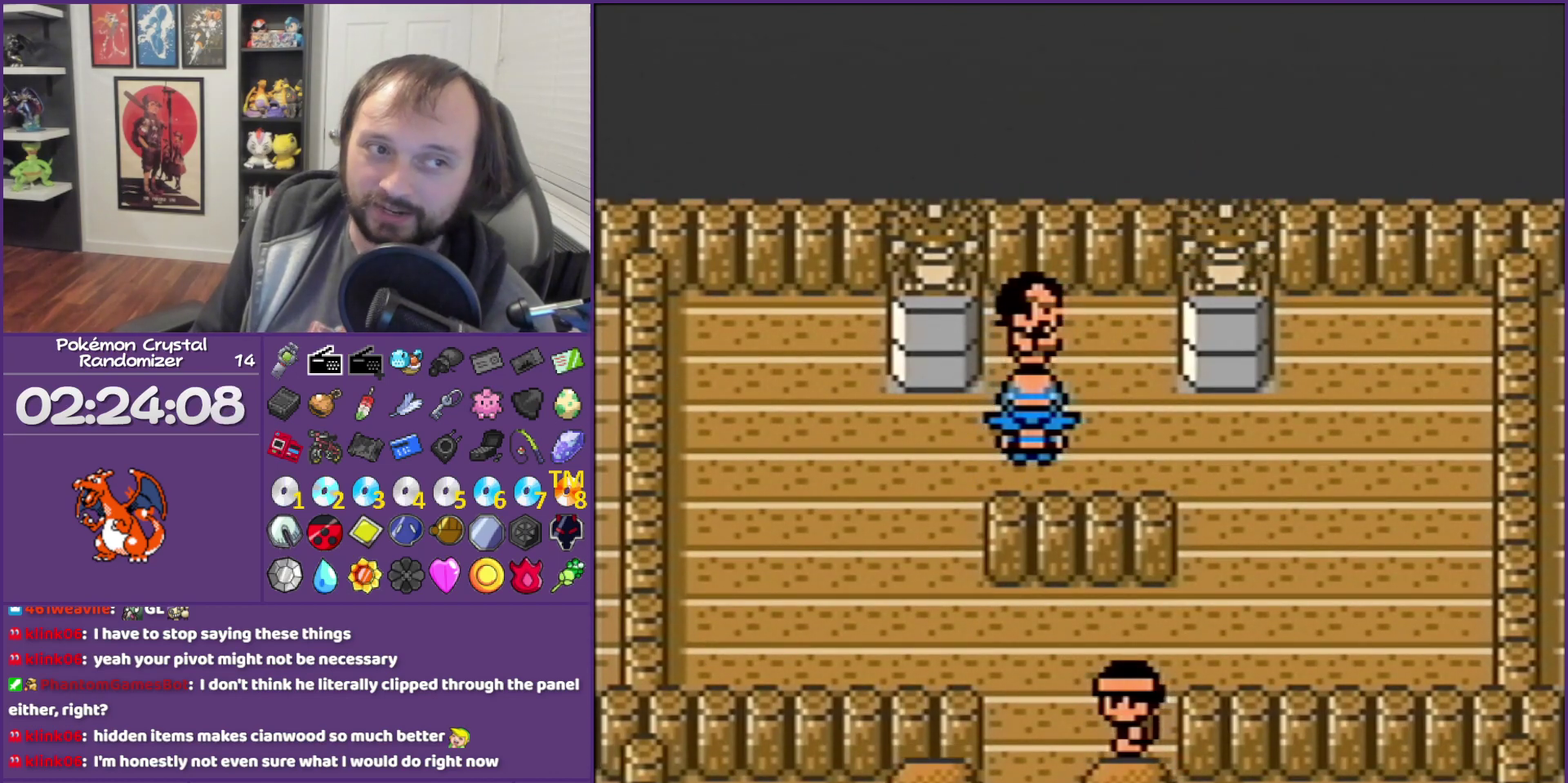
{"buttons": ["B"], "events": []}
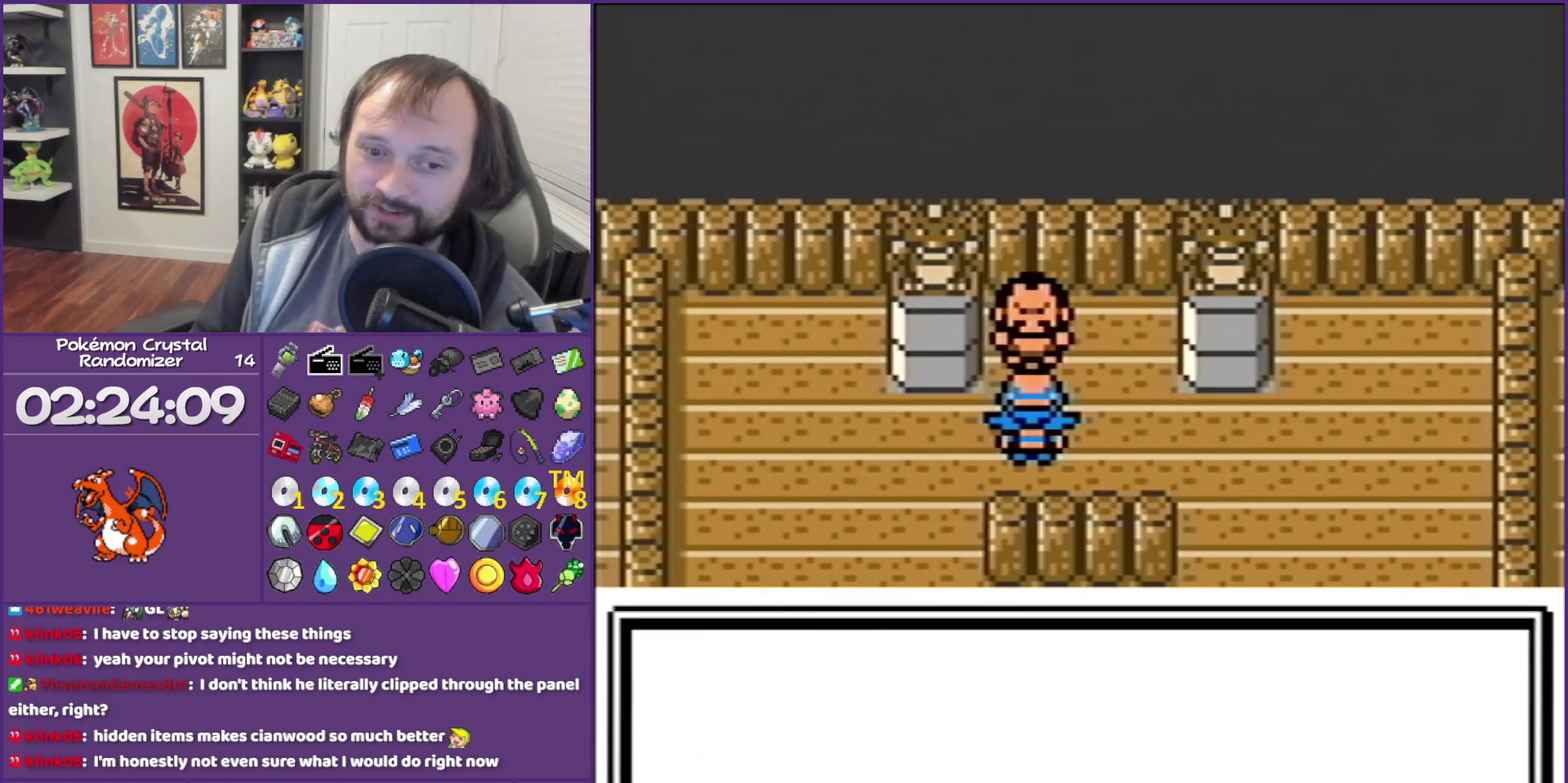
{"buttons": ["B"], "events": []}
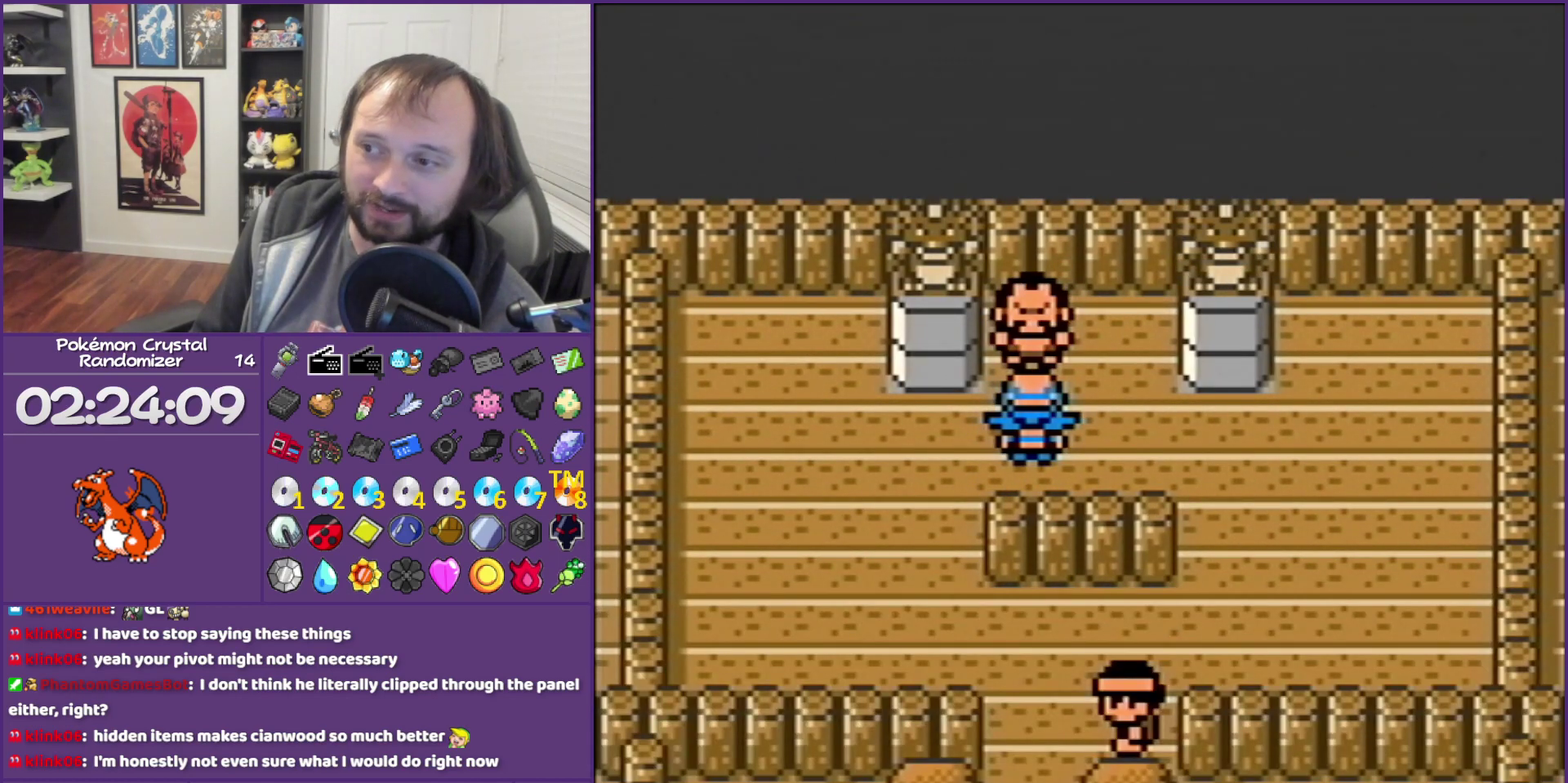
{"buttons": ["B"], "events": []}
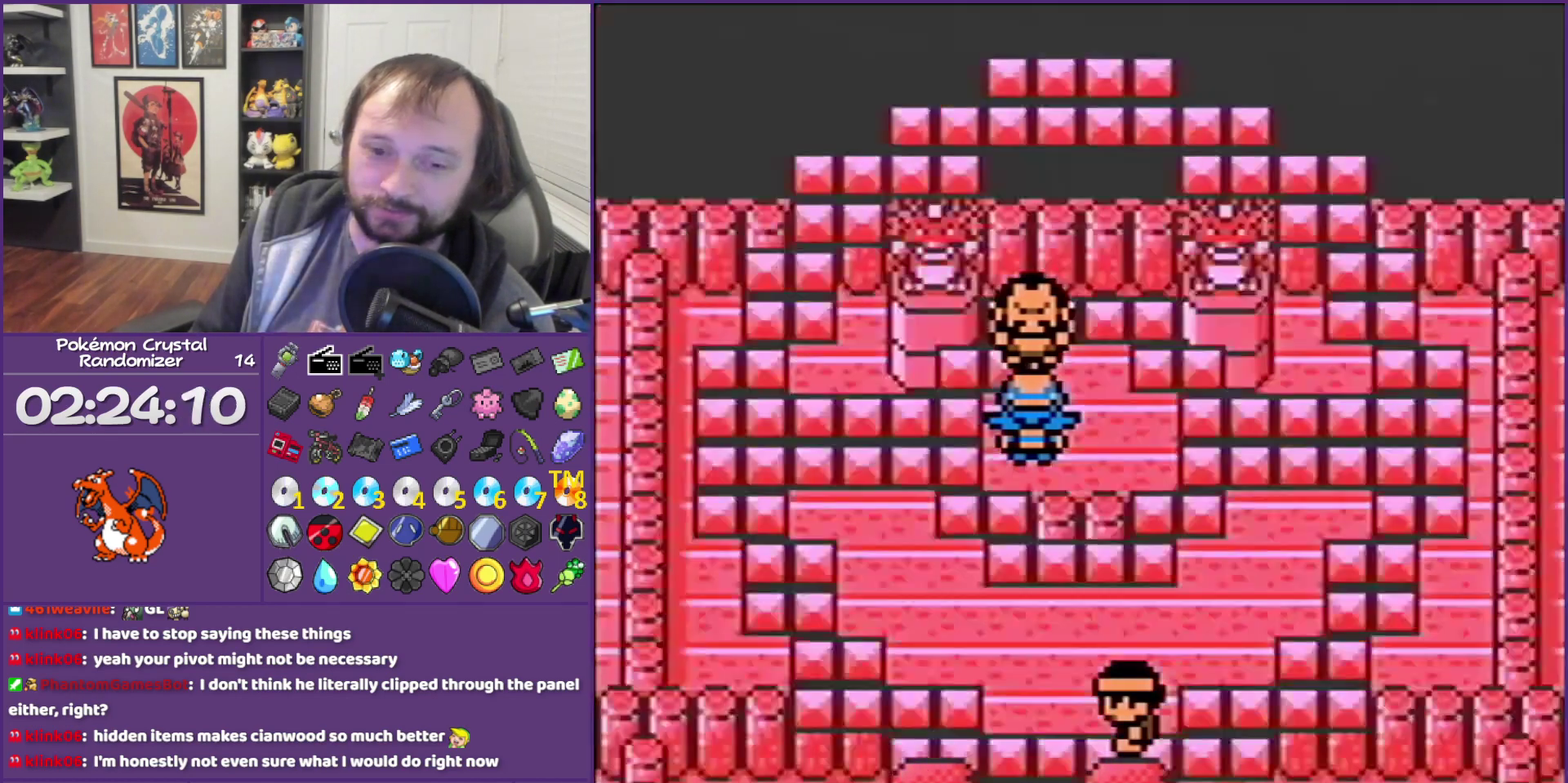
{"buttons": ["B"], "events": []}
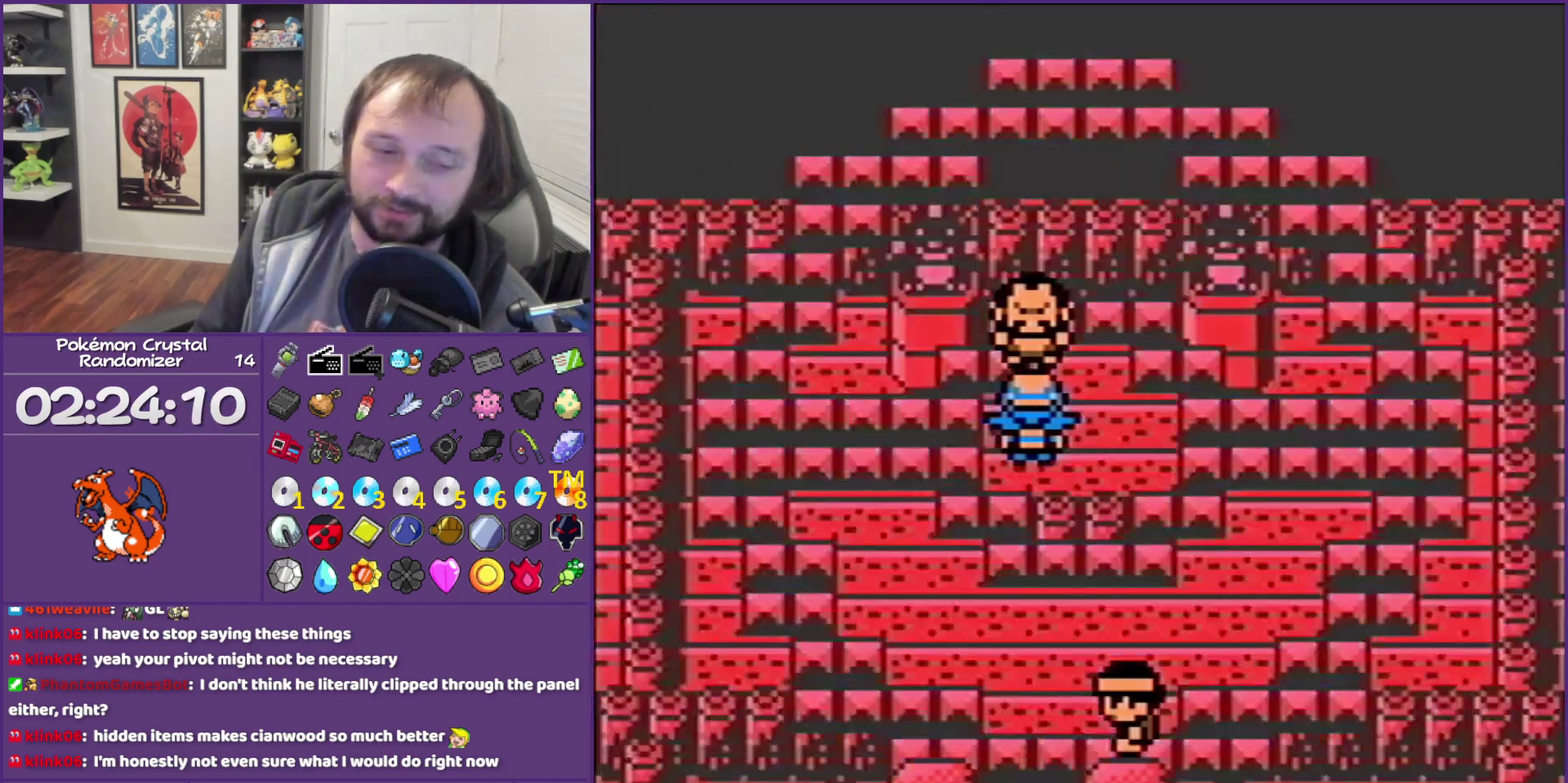
{"buttons": ["B"], "events": []}
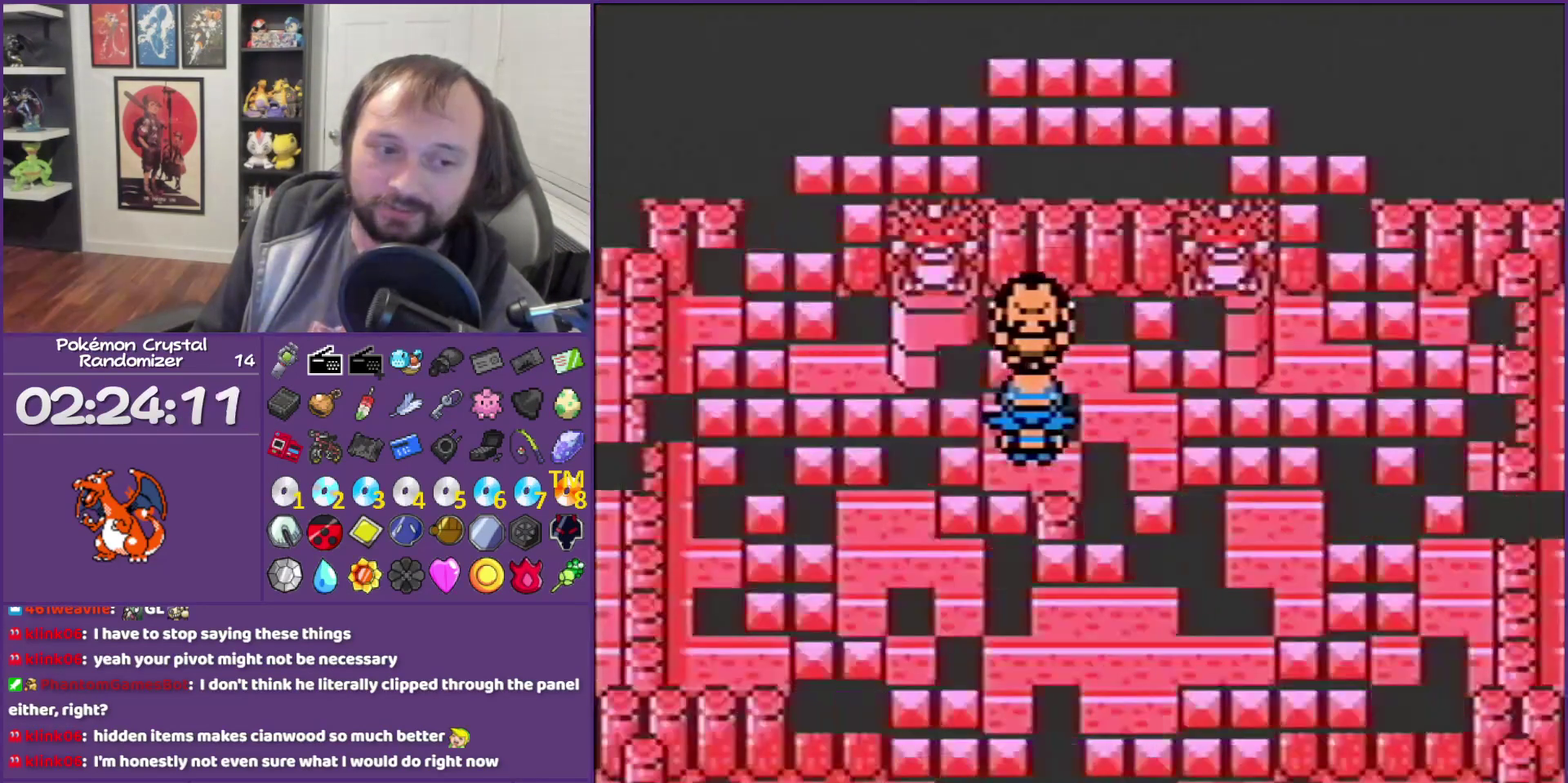
{"buttons": ["B"], "events": []}
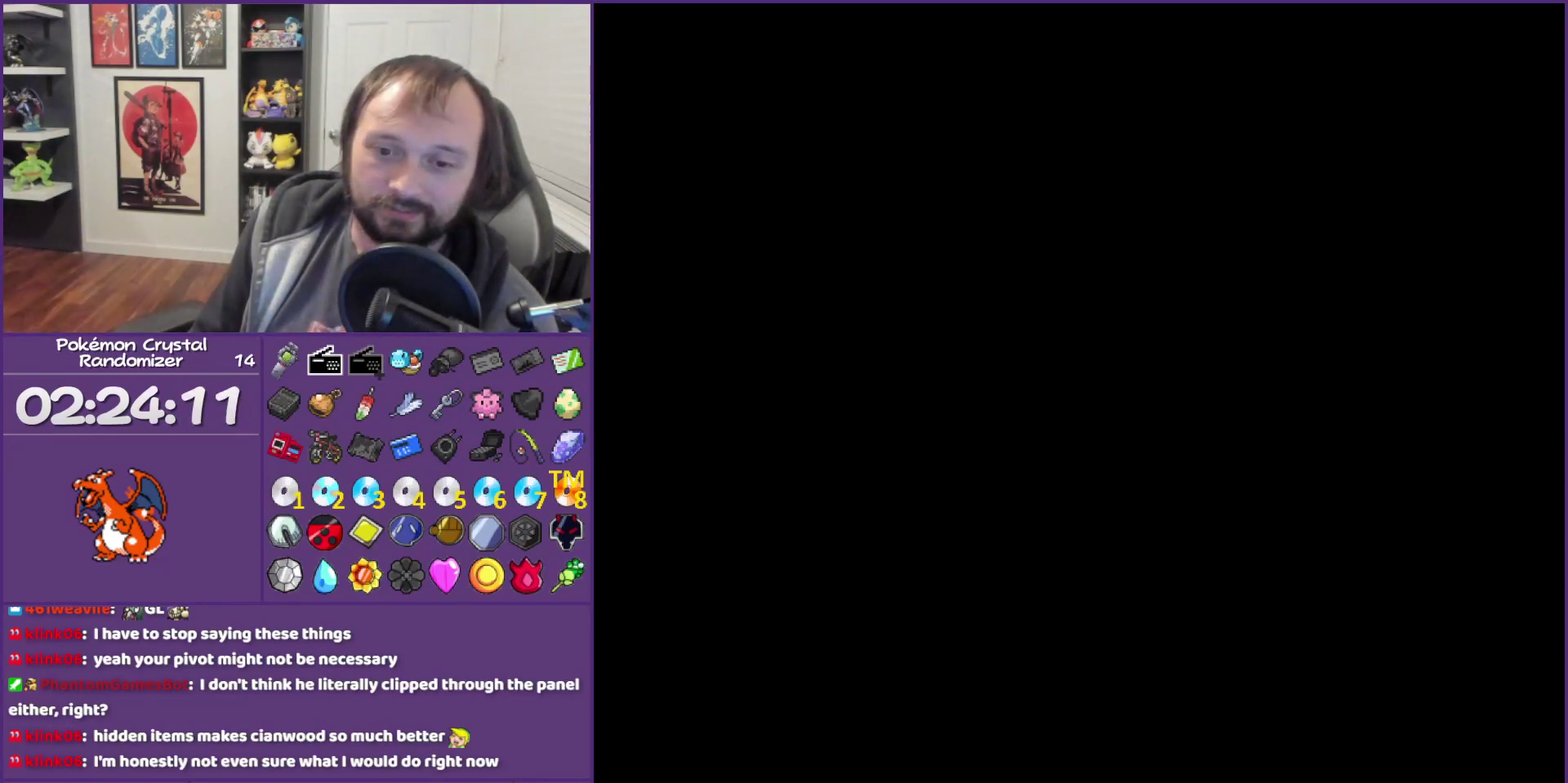
{"buttons": ["B"], "events": []}
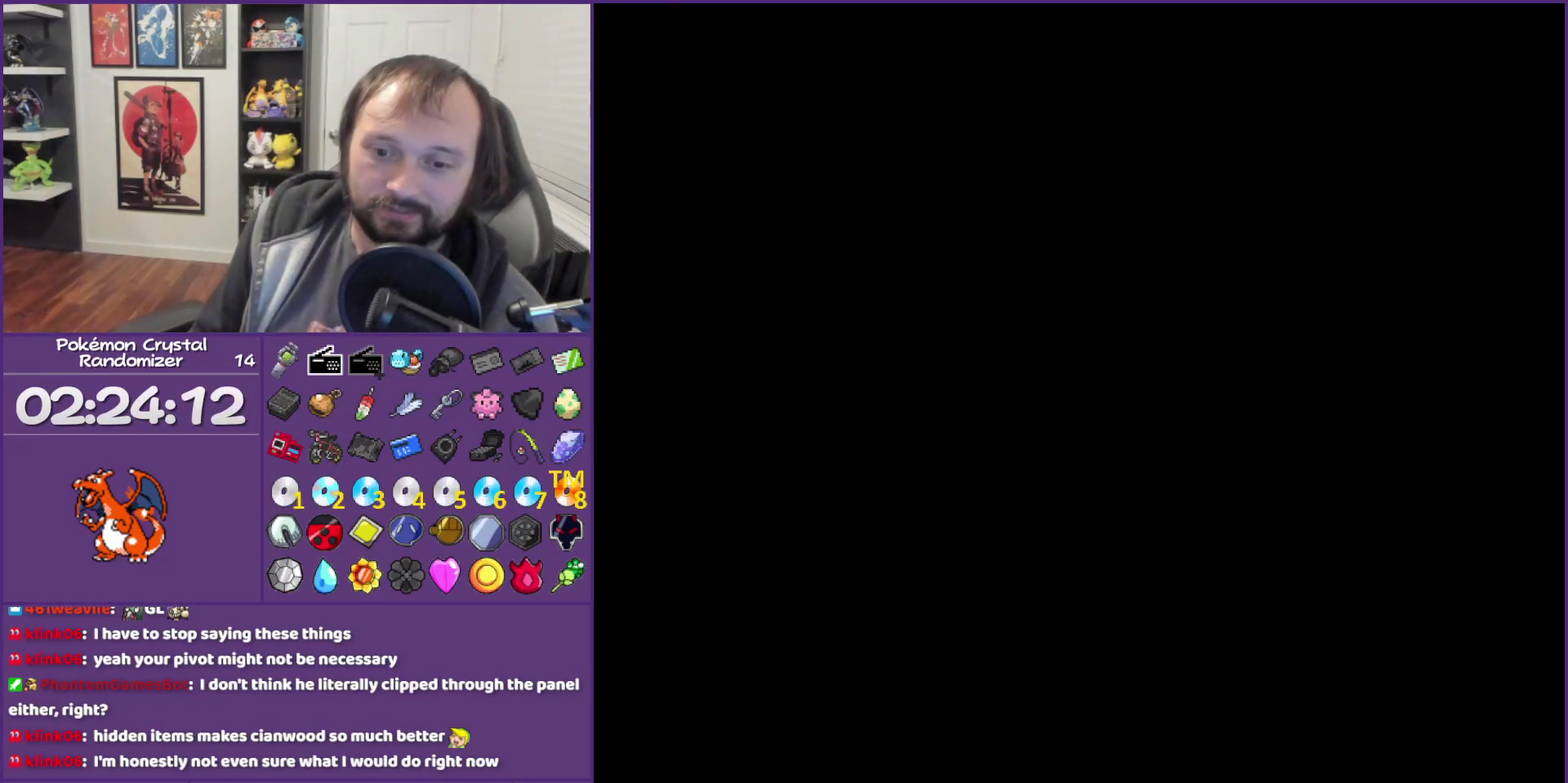
{"buttons": ["B"], "events": []}